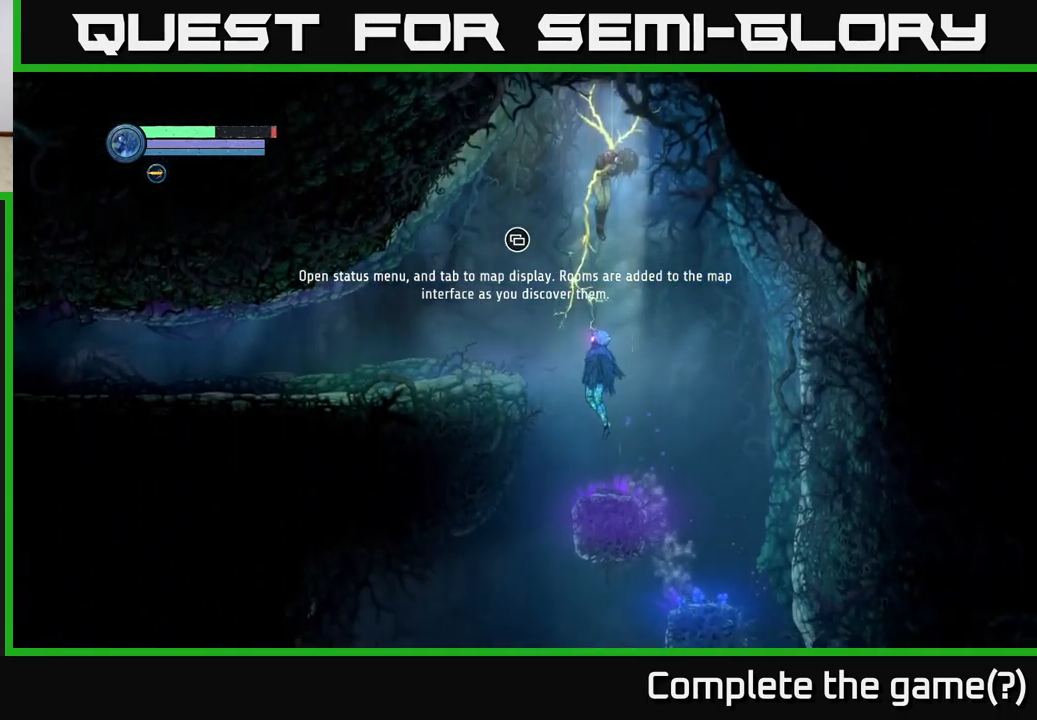
Gameplay with a controller (Xbox layout); each line is a JSON object with the inputs held at the frame after it. "events" lists button and stick changes between this image and that frame as [ms after this image, input, new state], when the widget could be followed in between.
{"buttons": [], "left_stick": "center", "right_stick": "center", "events": [[251, "A", "up"], [434, "left_stick", "center"]]}
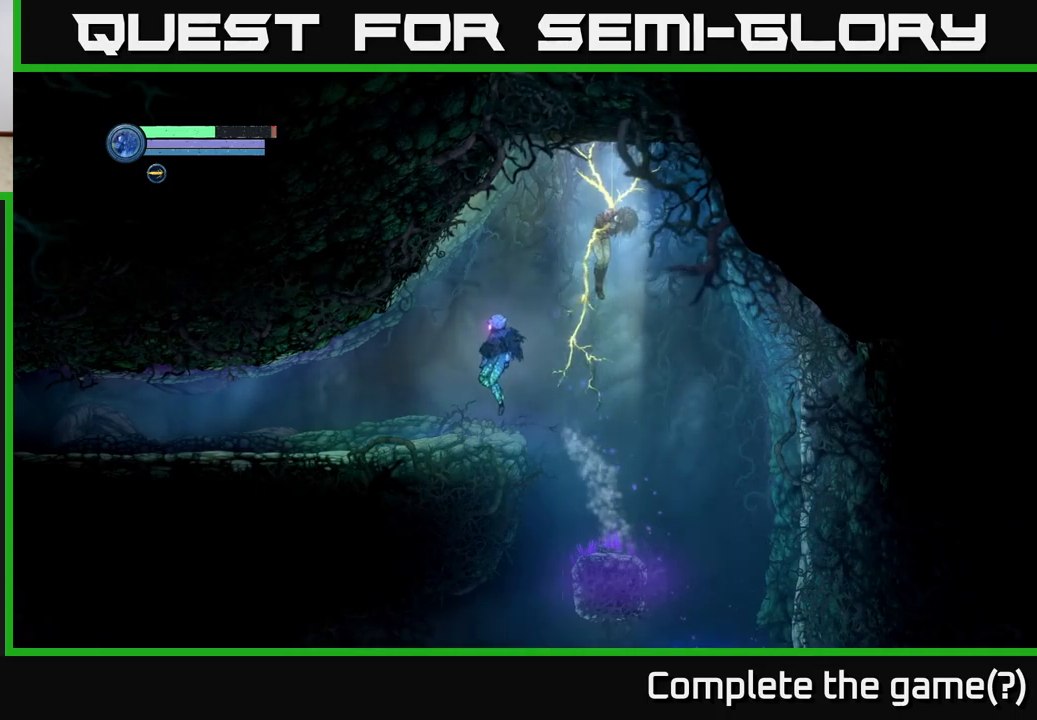
{"buttons": ["X", "L2"], "left_stick": "up-right", "right_stick": "center", "events": [[33, "left_stick", "right"], [67, "L2", "down"], [150, "left_stick", "up-right"], [500, "X", "down"]]}
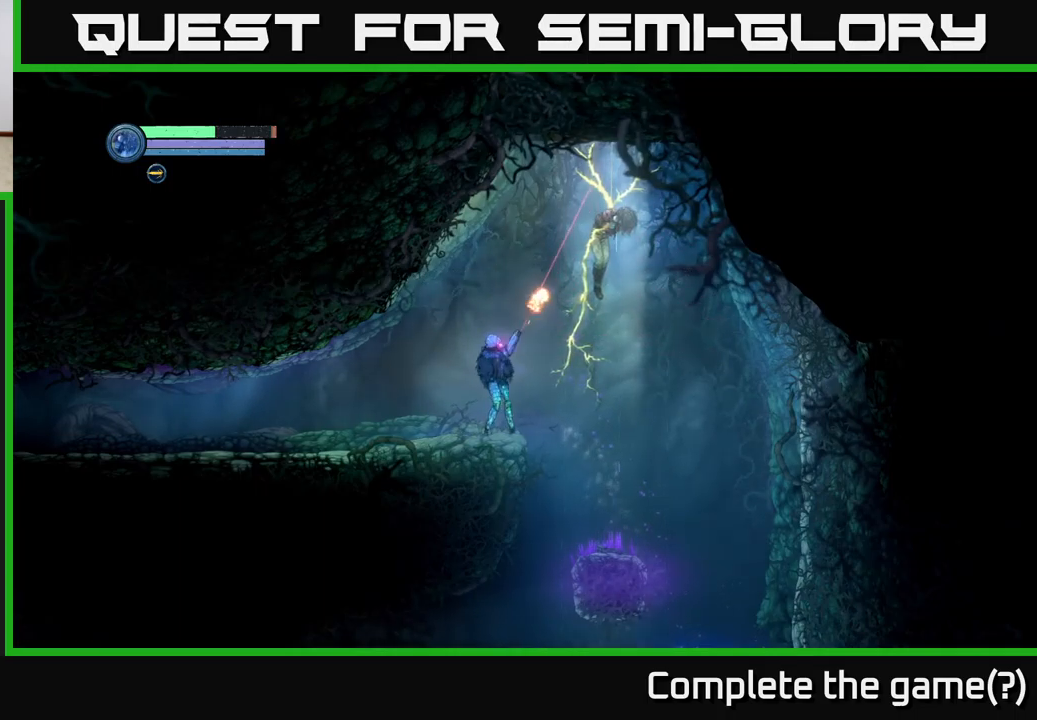
{"buttons": ["X", "L2"], "left_stick": "up-right", "right_stick": "center", "events": [[67, "X", "up"], [300, "X", "down"], [367, "X", "up"], [467, "X", "down"]]}
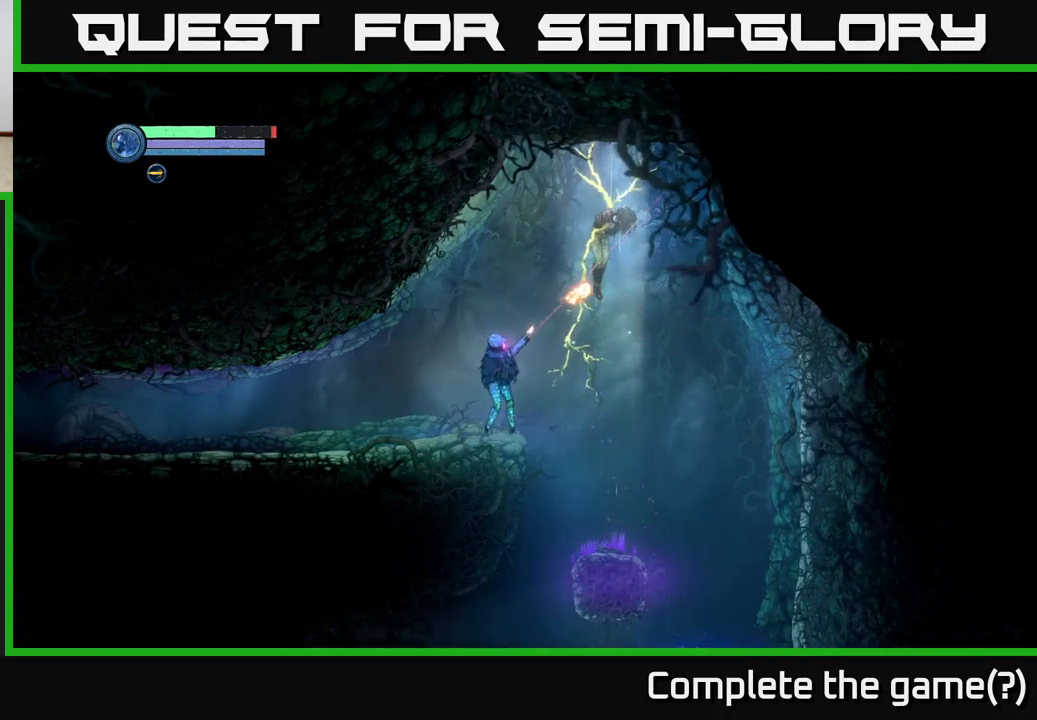
{"buttons": ["L2"], "left_stick": "up-right", "right_stick": "center", "events": [[50, "X", "up"], [200, "X", "down"], [333, "X", "up"]]}
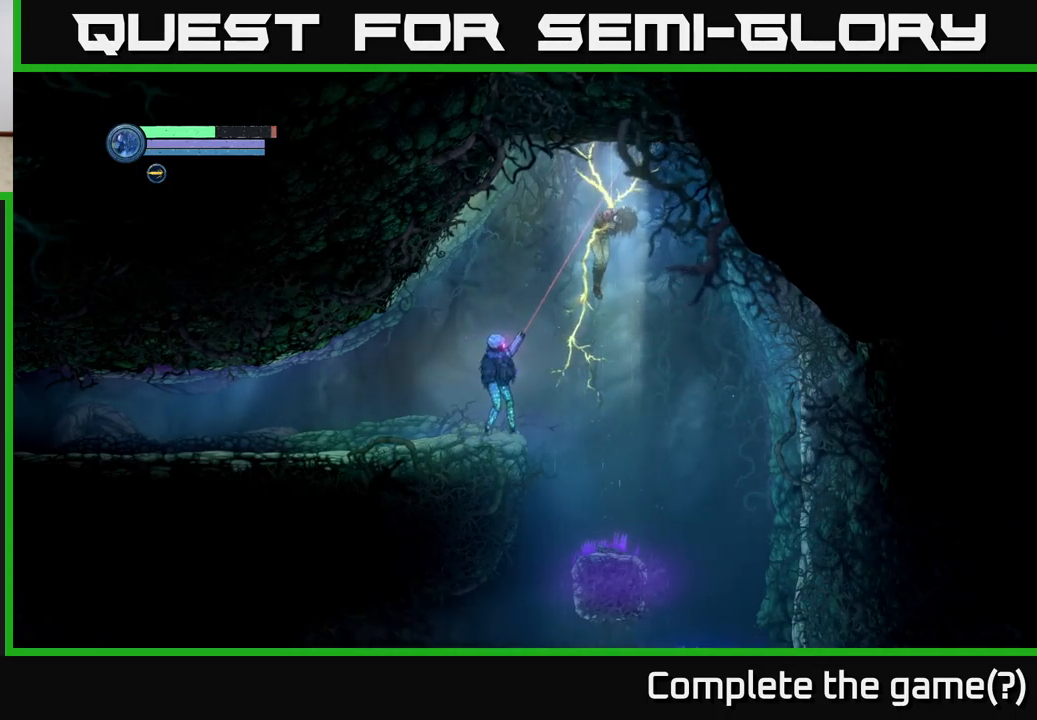
{"buttons": ["A"], "left_stick": "up-right", "right_stick": "center", "events": [[67, "L2", "up"], [150, "A", "down"]]}
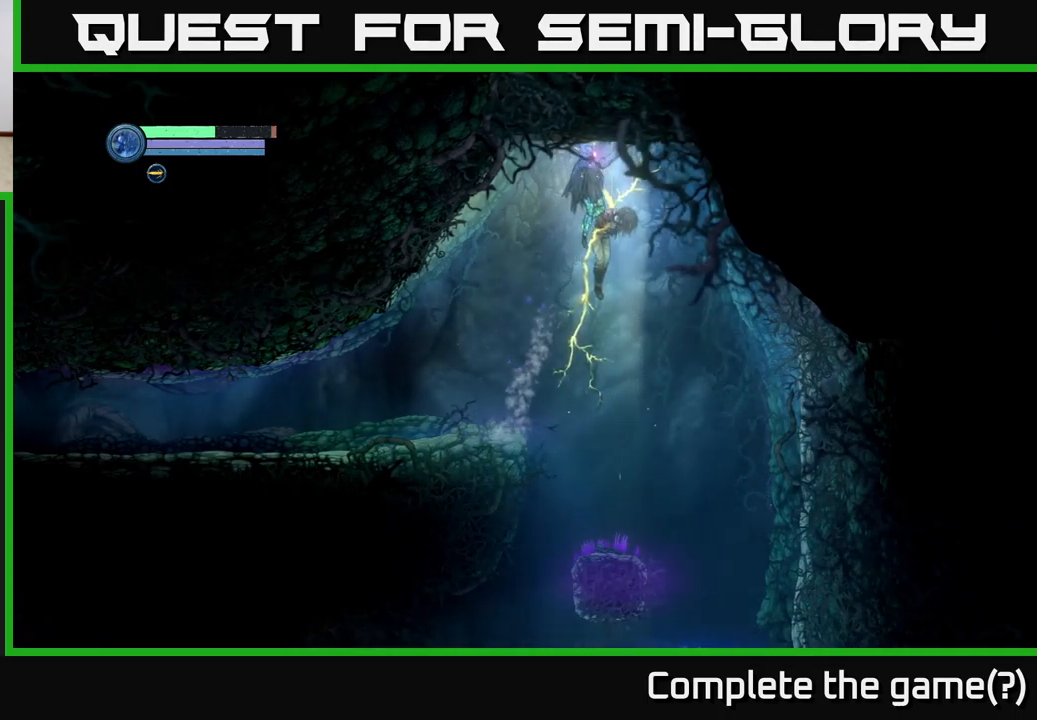
{"buttons": [], "left_stick": "left", "right_stick": "center", "events": [[450, "left_stick", "left"], [500, "A", "up"]]}
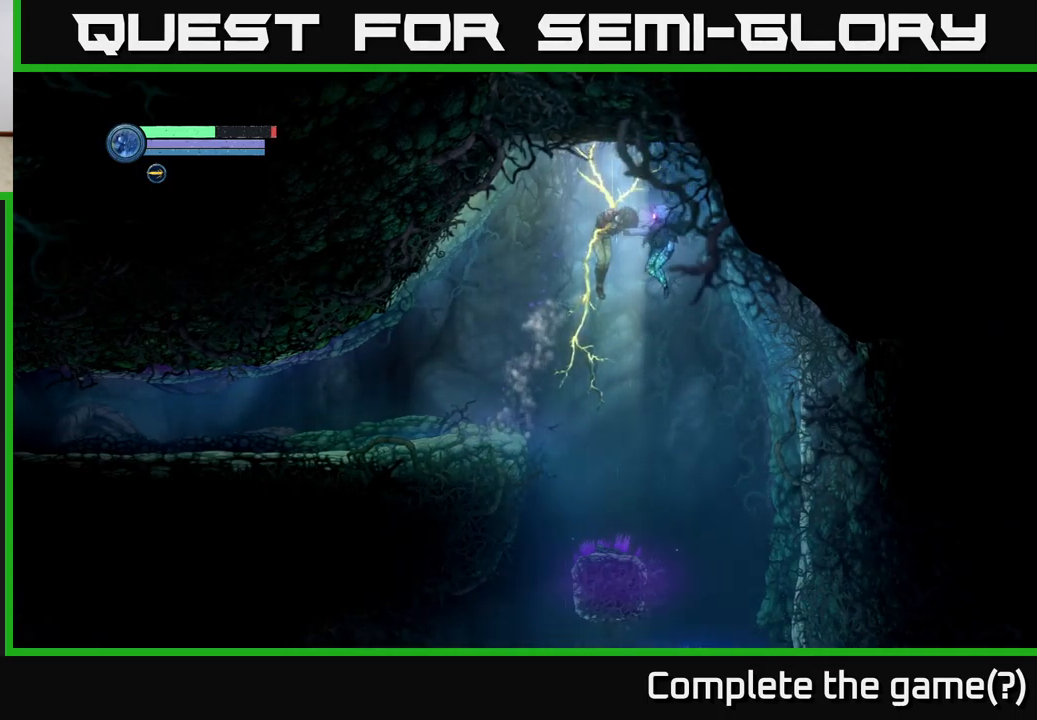
{"buttons": ["A"], "left_stick": "left", "right_stick": "center", "events": [[117, "left_stick", "center"], [367, "left_stick", "left"], [500, "A", "down"]]}
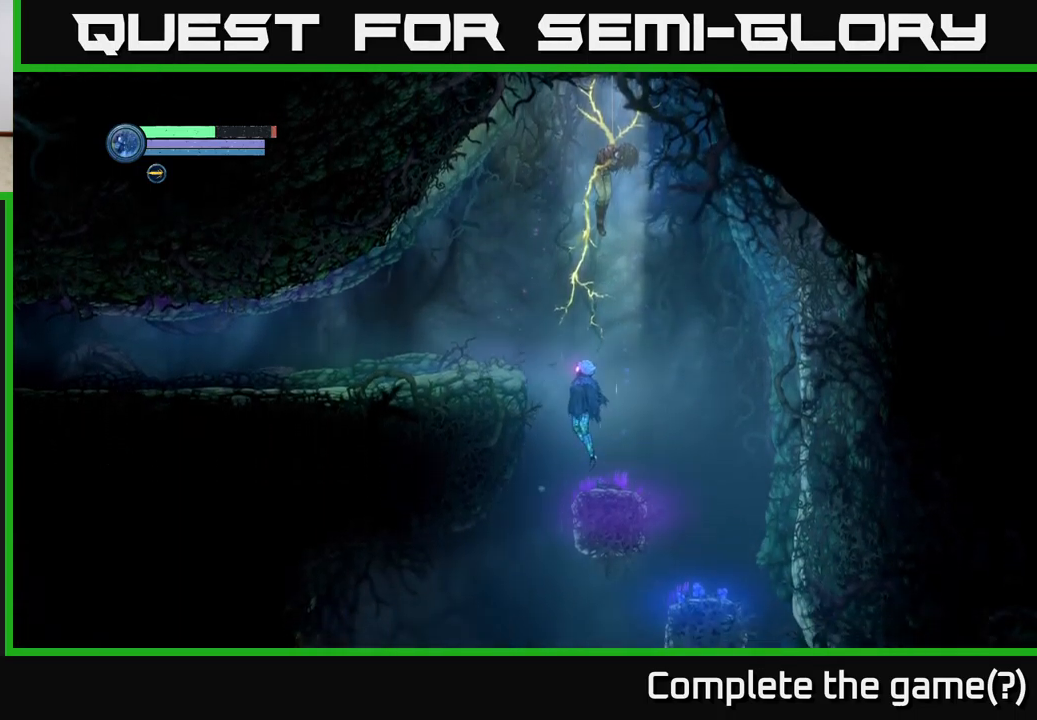
{"buttons": [], "left_stick": "center", "right_stick": "center", "events": [[250, "A", "up"], [467, "left_stick", "center"]]}
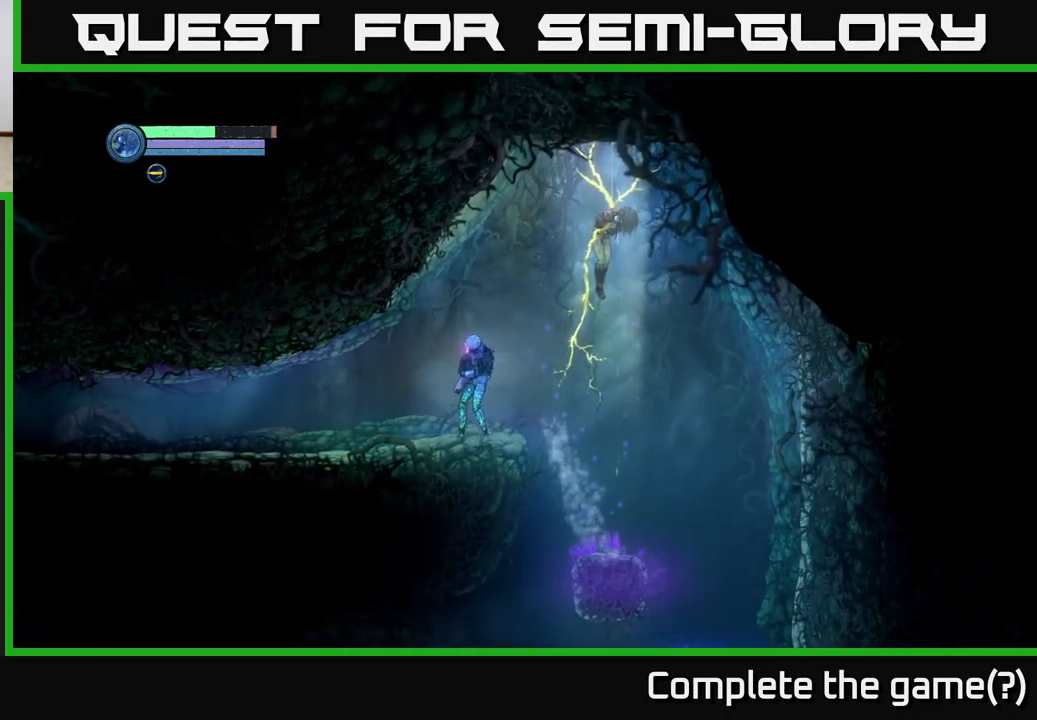
{"buttons": ["L2"], "left_stick": "up-right", "right_stick": "center", "events": [[17, "left_stick", "right"], [50, "L2", "down"], [117, "left_stick", "up-right"]]}
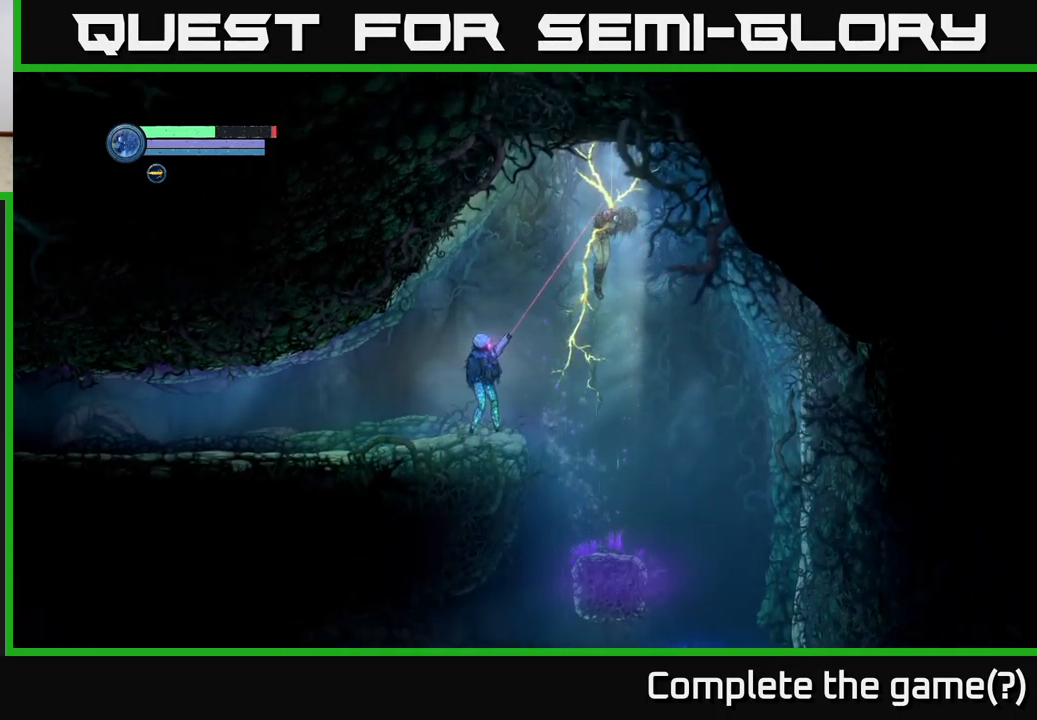
{"buttons": ["L2"], "left_stick": "up-right", "right_stick": "center", "events": []}
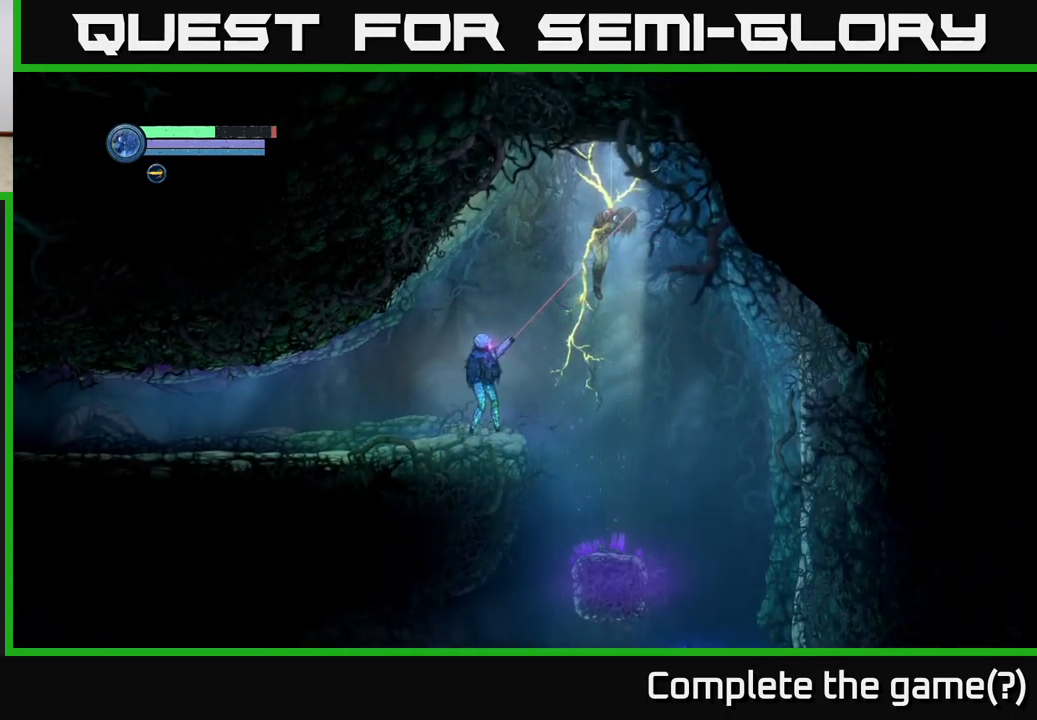
{"buttons": ["L2"], "left_stick": "up-right", "right_stick": "center", "events": []}
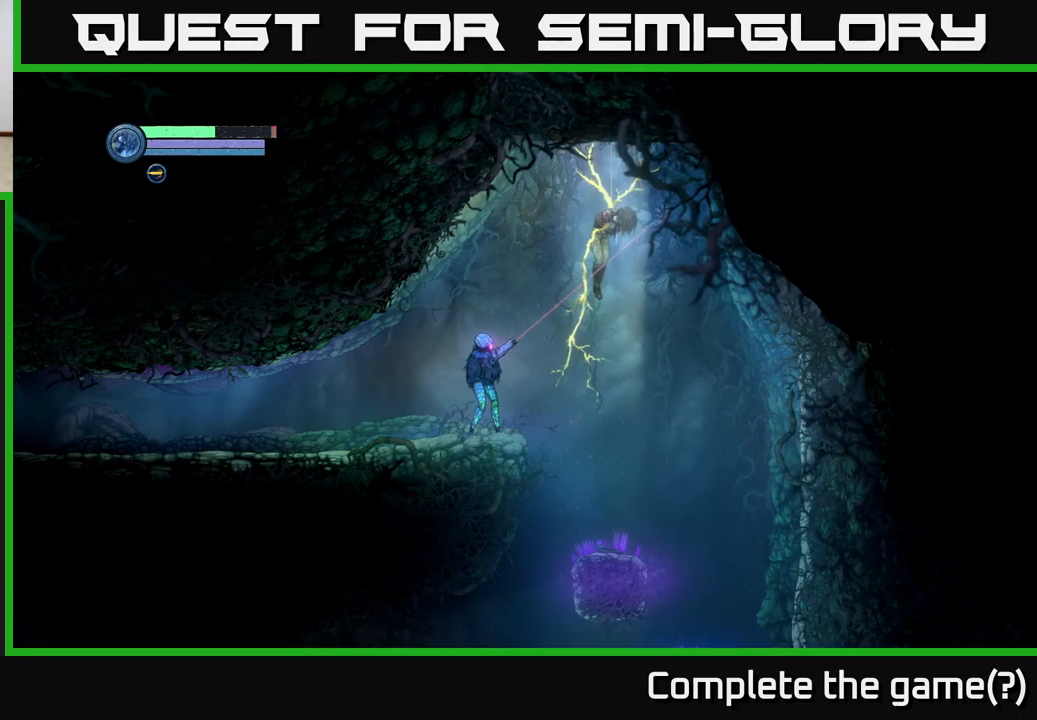
{"buttons": ["L2"], "left_stick": "up-right", "right_stick": "center", "events": []}
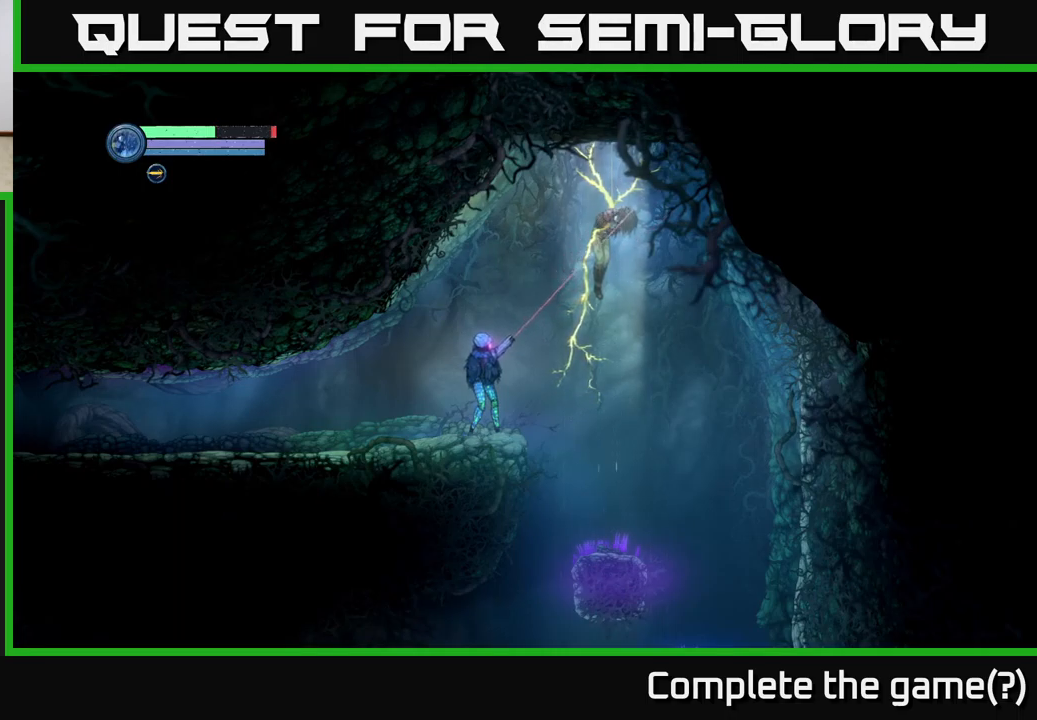
{"buttons": [], "left_stick": "left", "right_stick": "center", "events": [[167, "L2", "up"], [234, "left_stick", "left"]]}
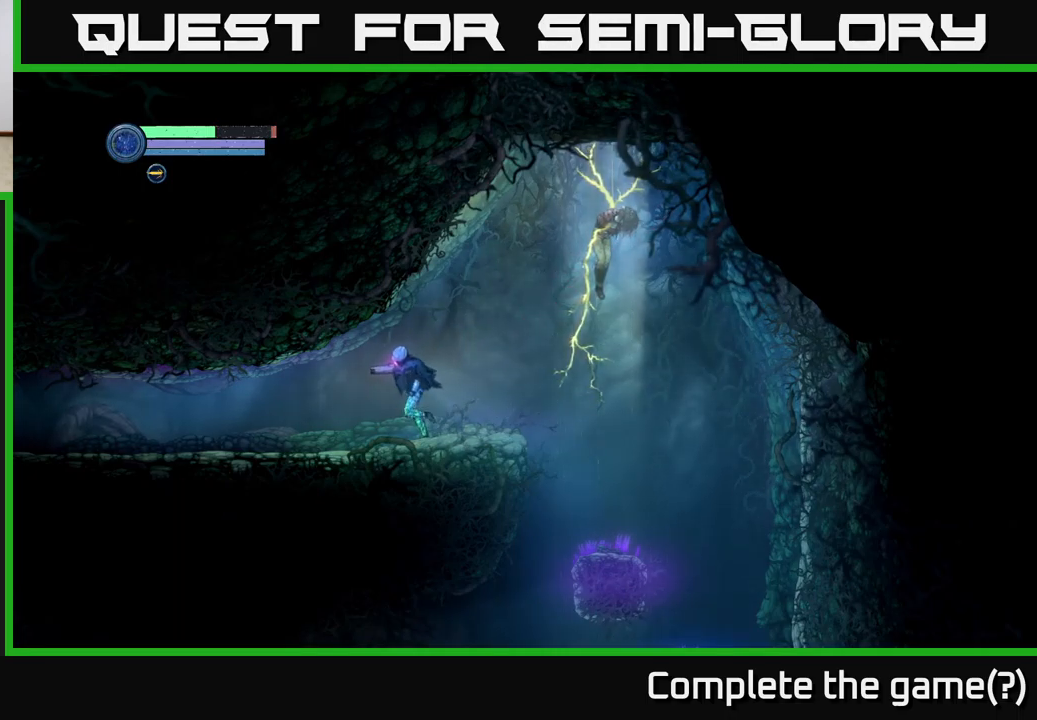
{"buttons": [], "left_stick": "left", "right_stick": "center", "events": []}
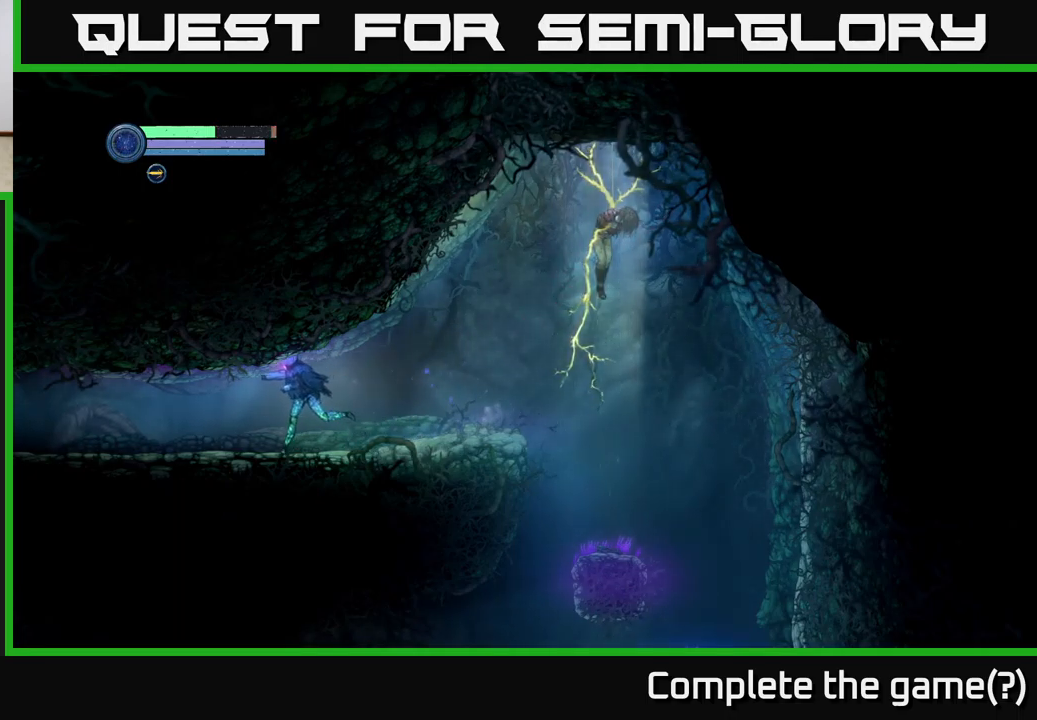
{"buttons": [], "left_stick": "left", "right_stick": "center", "events": []}
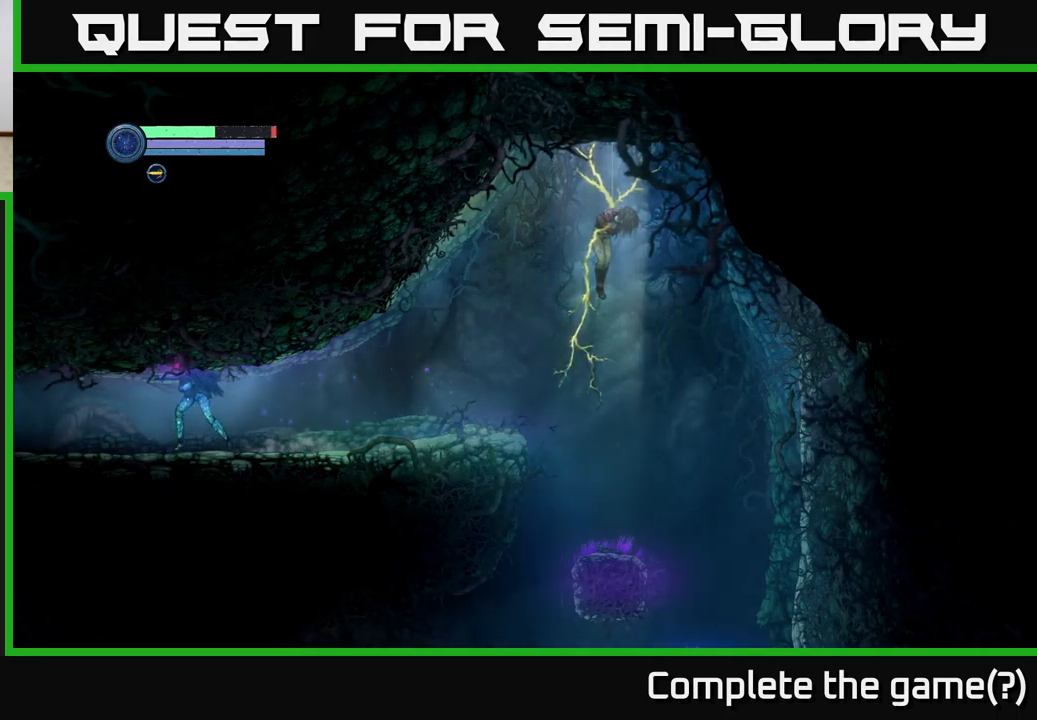
{"buttons": [], "left_stick": "left", "right_stick": "center", "events": [[284, "left_stick", "center"], [434, "left_stick", "left"]]}
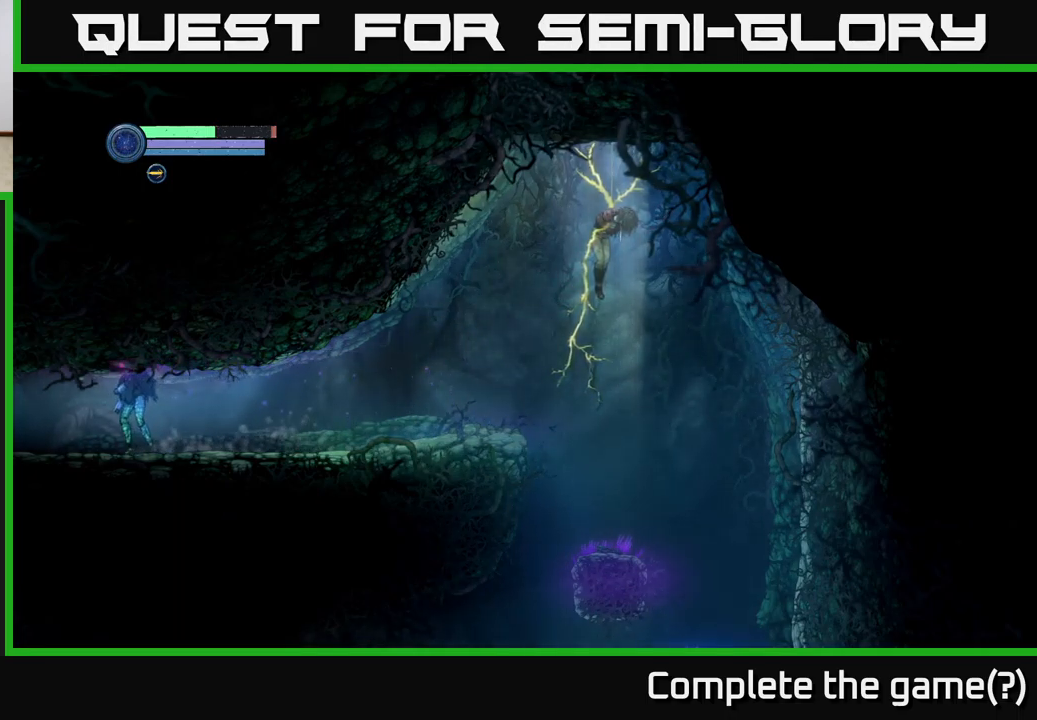
{"buttons": [], "left_stick": "left", "right_stick": "center", "events": []}
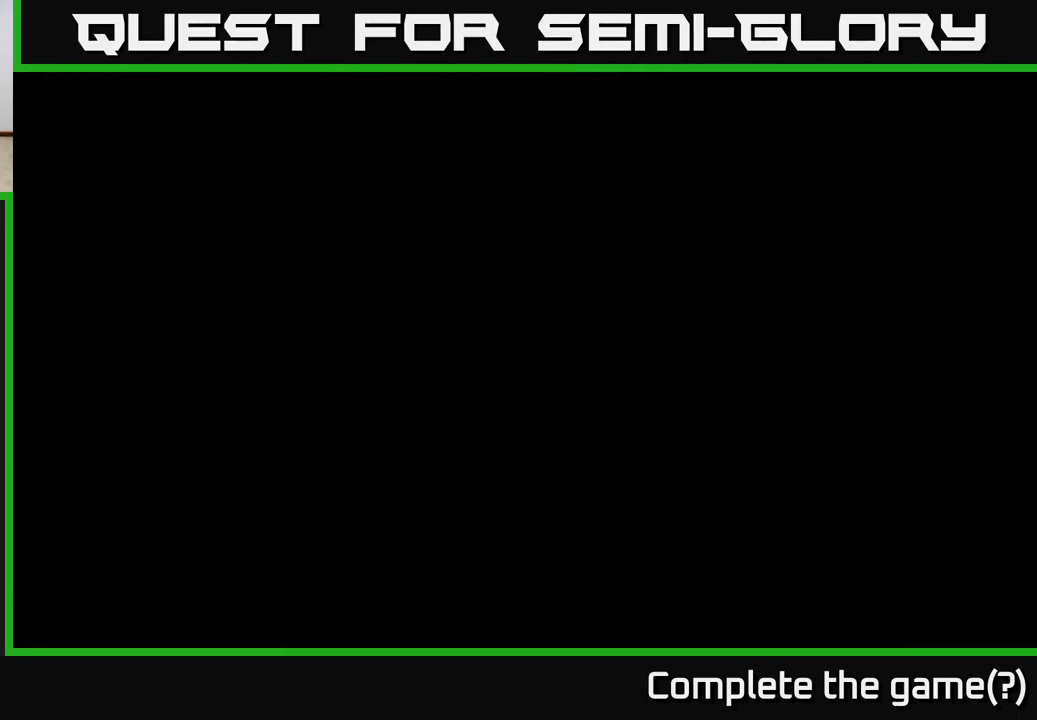
{"buttons": [], "left_stick": "left", "right_stick": "center", "events": []}
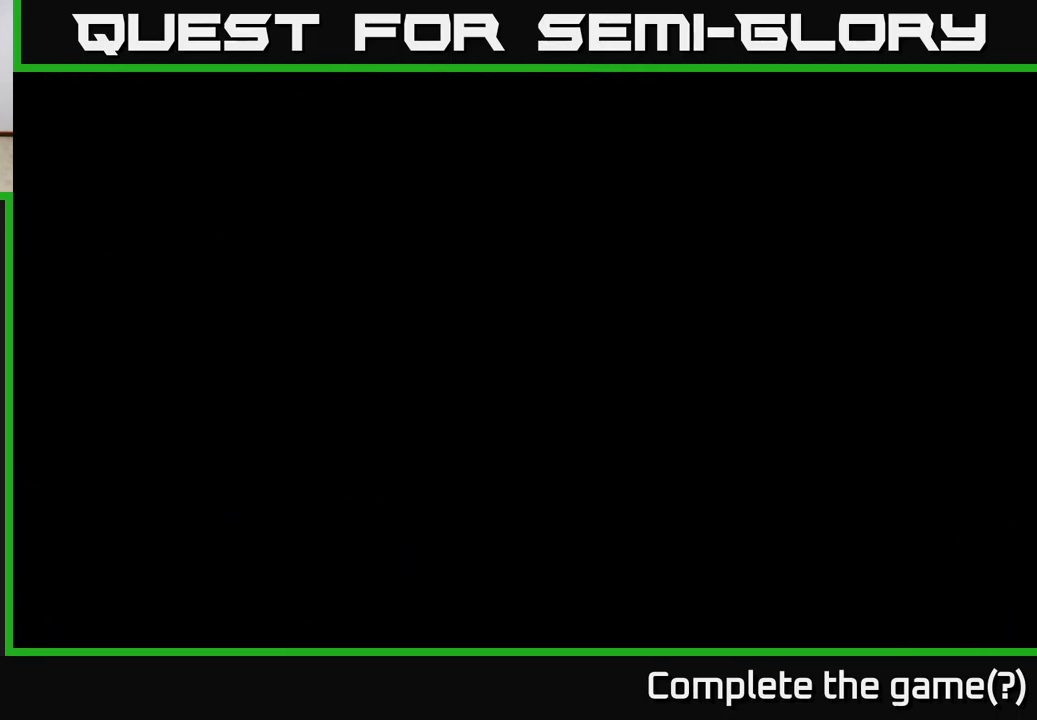
{"buttons": [], "left_stick": "left", "right_stick": "center", "events": []}
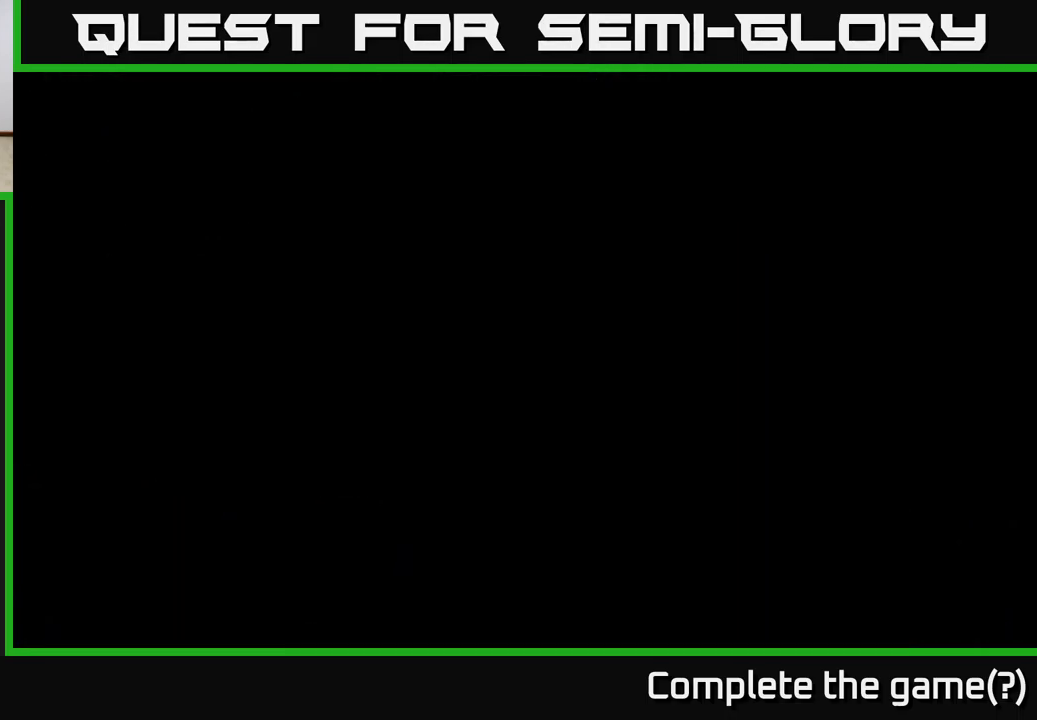
{"buttons": [], "left_stick": "left", "right_stick": "center", "events": []}
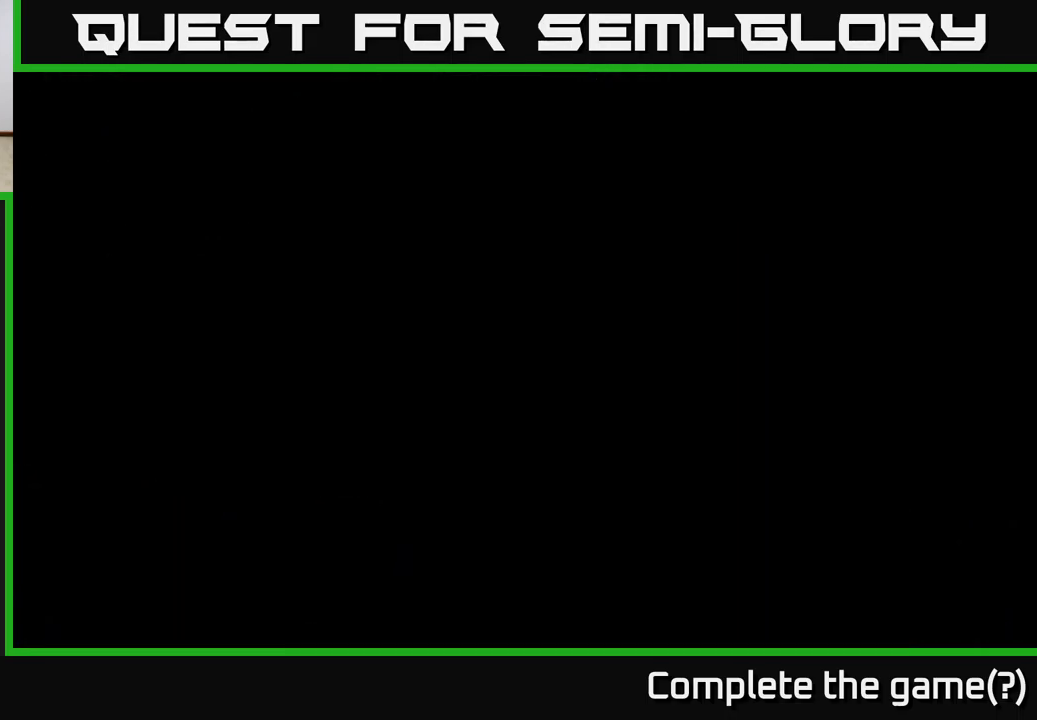
{"buttons": [], "left_stick": "left", "right_stick": "center", "events": []}
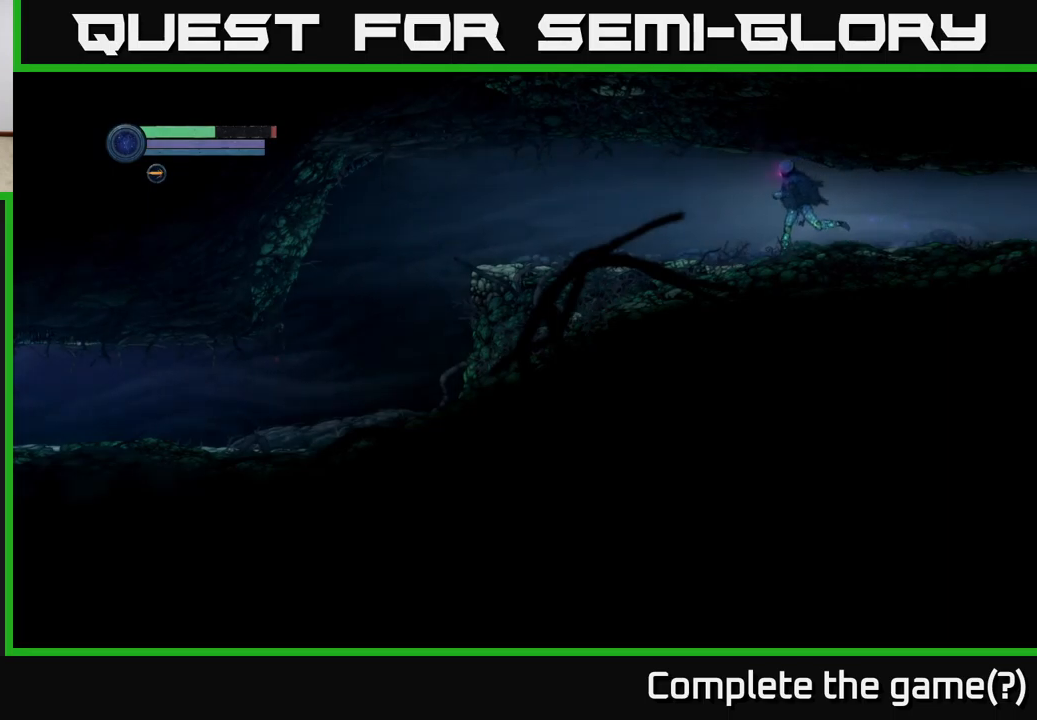
{"buttons": [], "left_stick": "left", "right_stick": "center", "events": []}
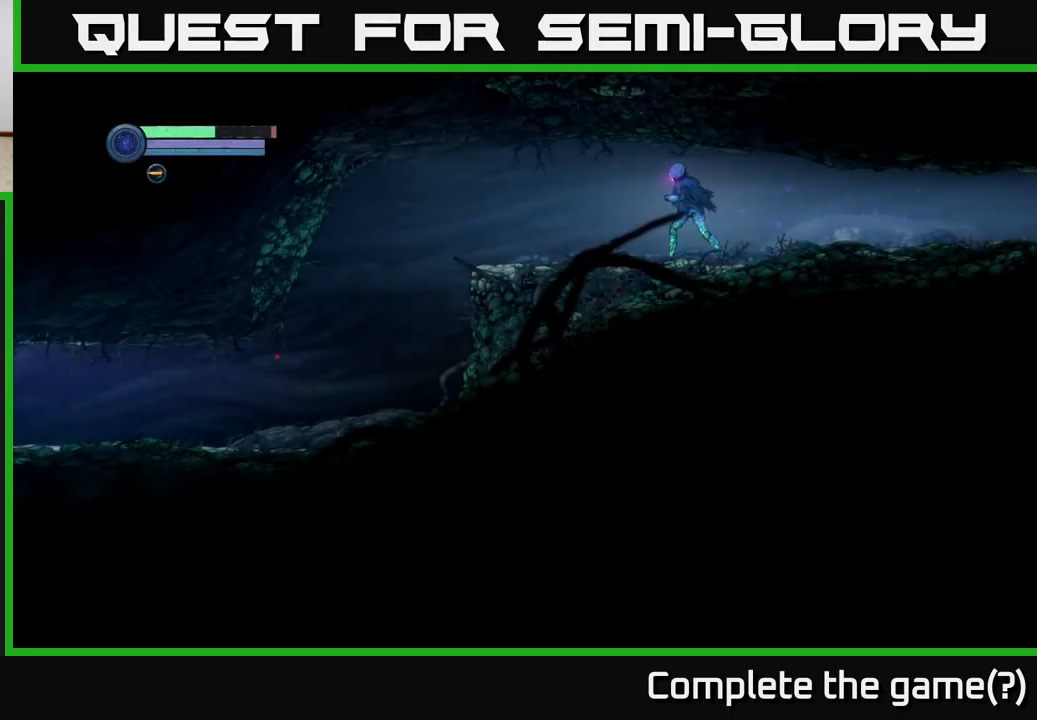
{"buttons": [], "left_stick": "left", "right_stick": "center", "events": []}
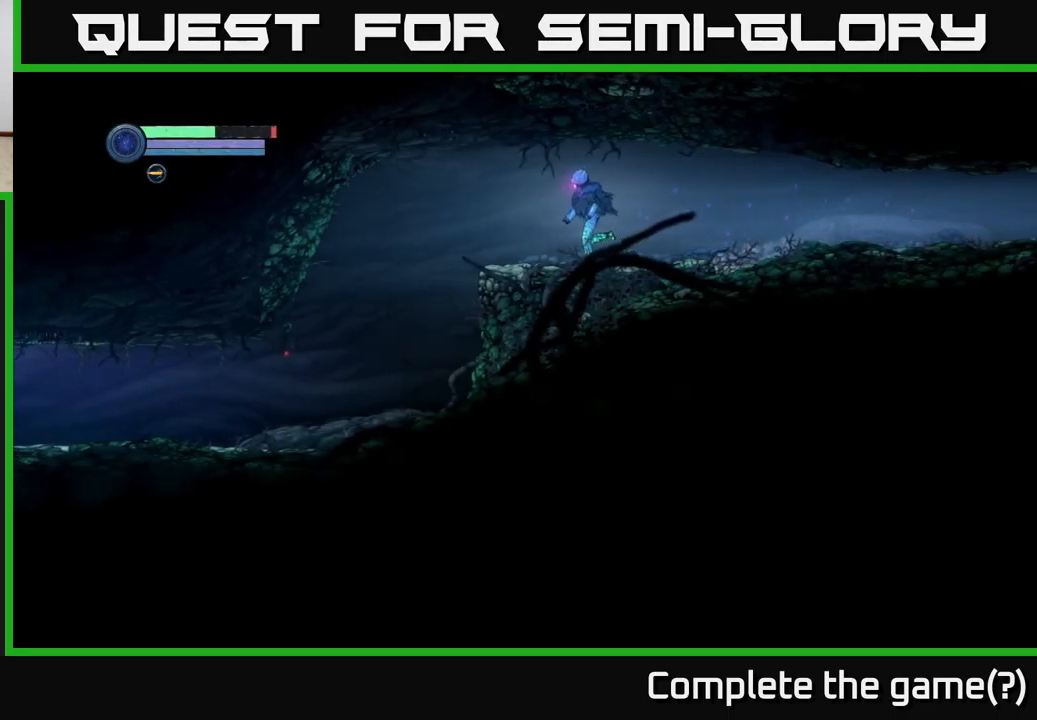
{"buttons": [], "left_stick": "left", "right_stick": "center", "events": []}
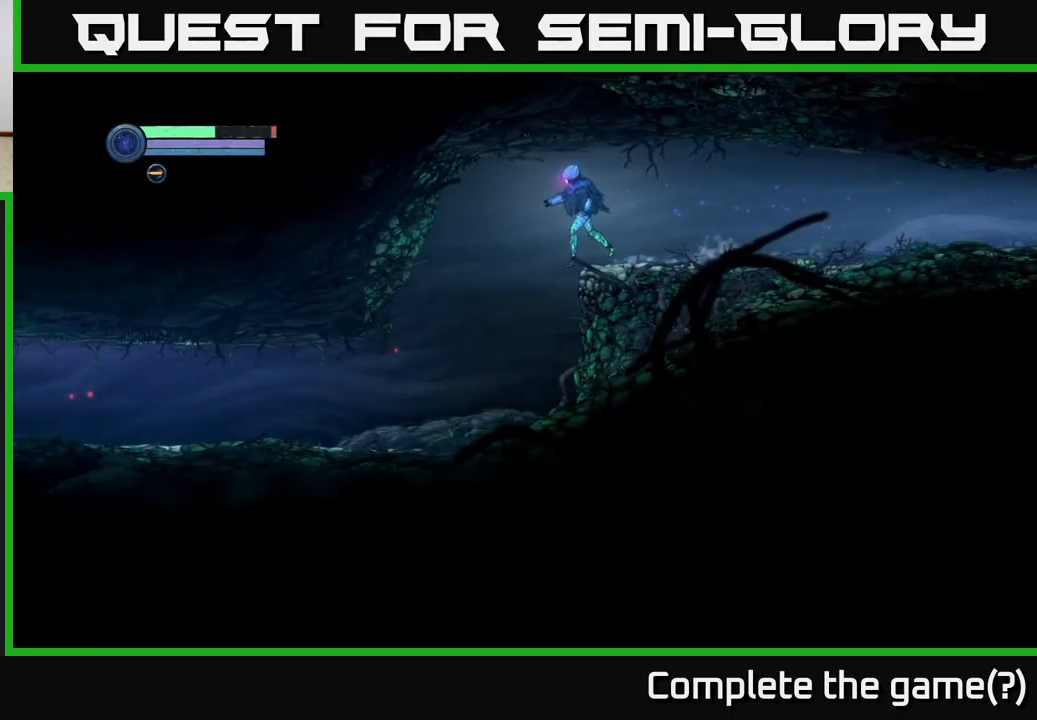
{"buttons": [], "left_stick": "left", "right_stick": "center", "events": []}
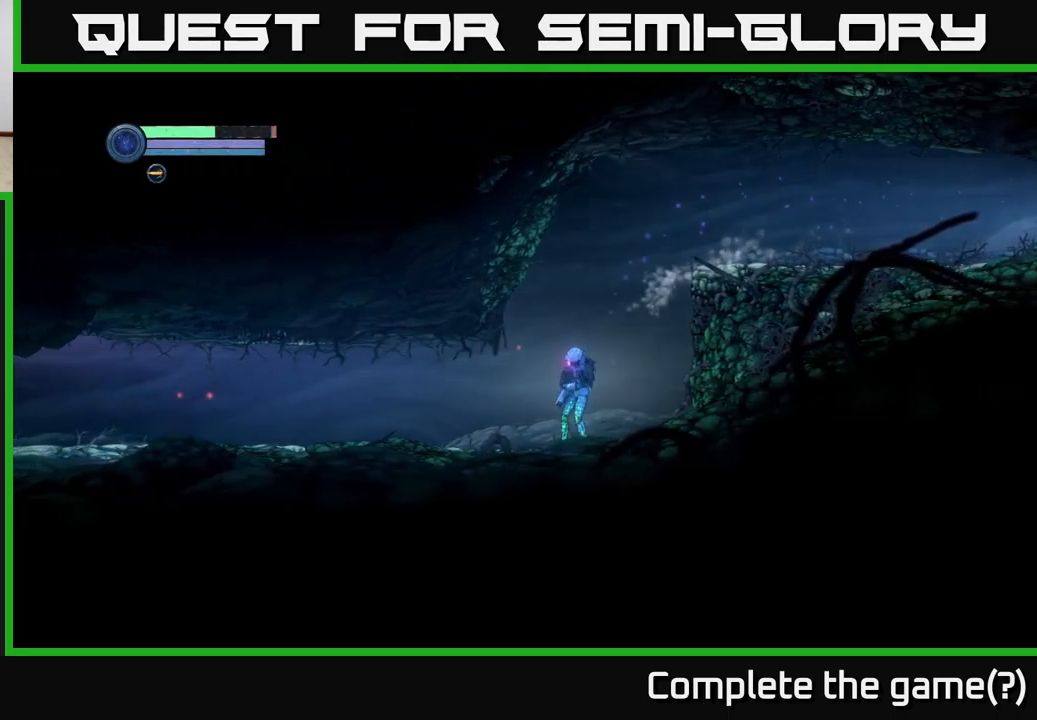
{"buttons": [], "left_stick": "left", "right_stick": "center", "events": []}
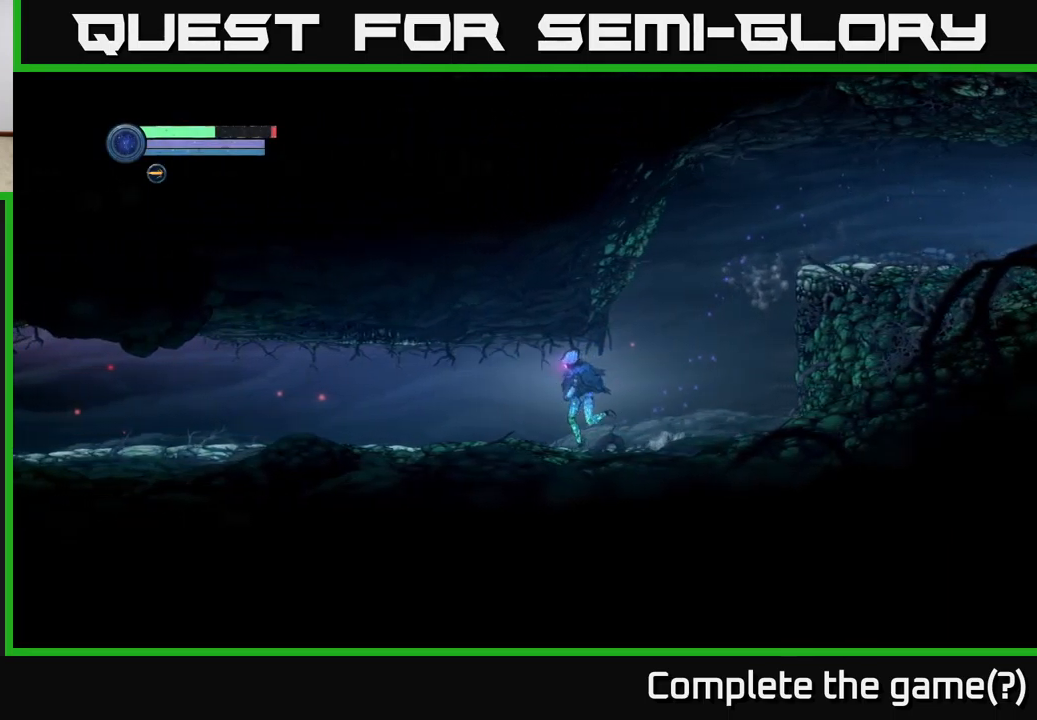
{"buttons": [], "left_stick": "left", "right_stick": "center", "events": []}
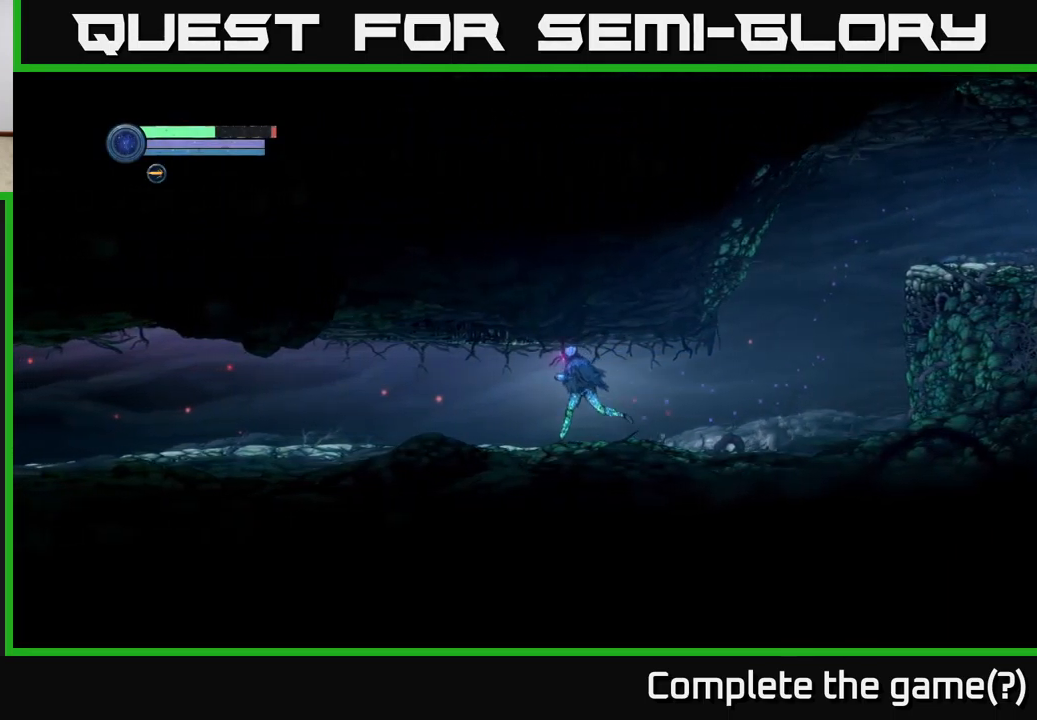
{"buttons": [], "left_stick": "left", "right_stick": "center", "events": []}
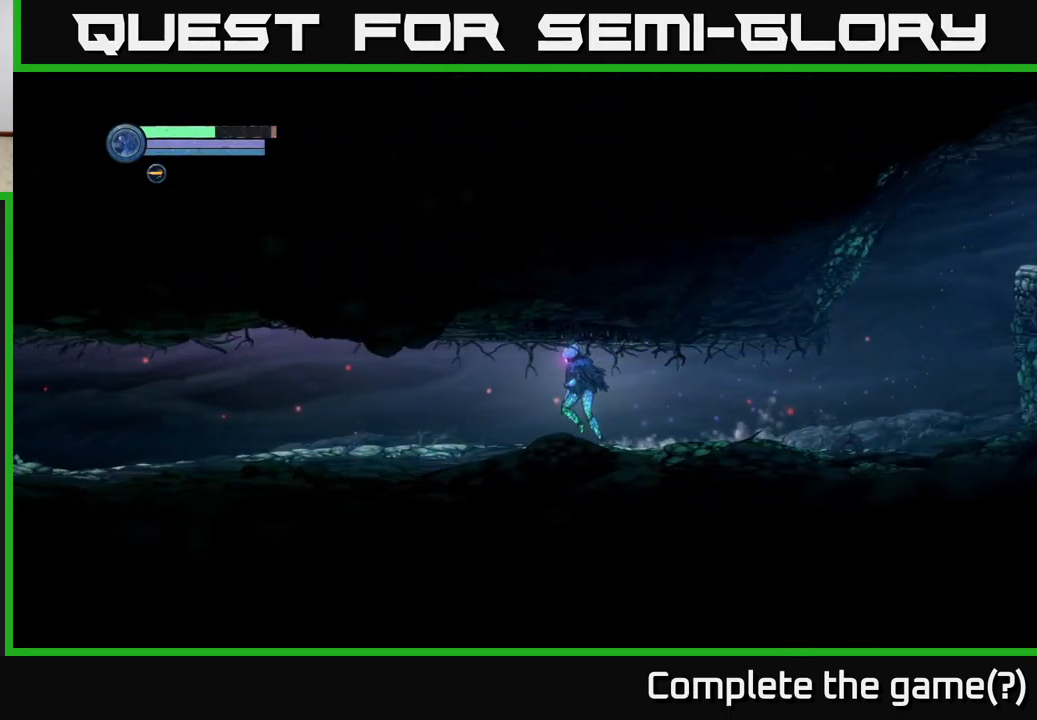
{"buttons": [], "left_stick": "left", "right_stick": "center", "events": []}
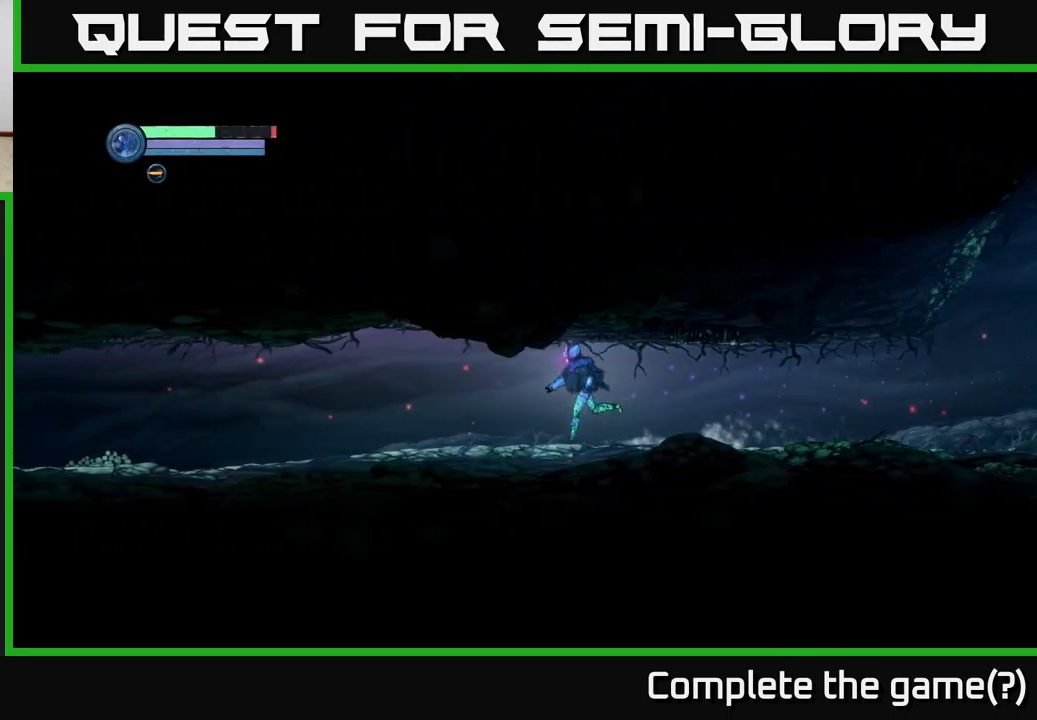
{"buttons": [], "left_stick": "left", "right_stick": "center", "events": []}